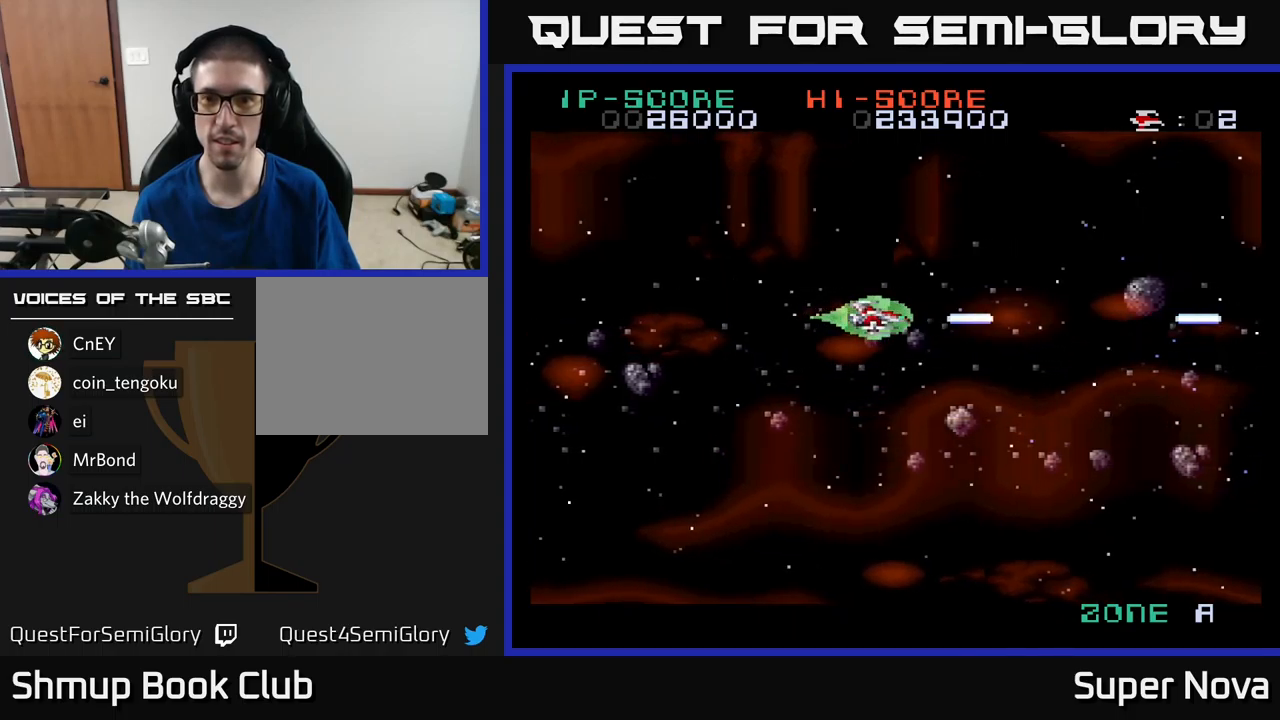
Gameplay with a controller (Xbox layout); each line is a JSON object with the inputs held at the frame after it. "events" lists button and stick changes between this image and that frame as [ms after this image, input, new state], when the widget could be followed in between.
{"buttons": ["X", "DPAD_DOWN"], "left_stick": "center", "right_stick": "center", "events": [[167, "DPAD_DOWN", "down"], [284, "DPAD_DOWN", "up"], [484, "DPAD_DOWN", "down"]]}
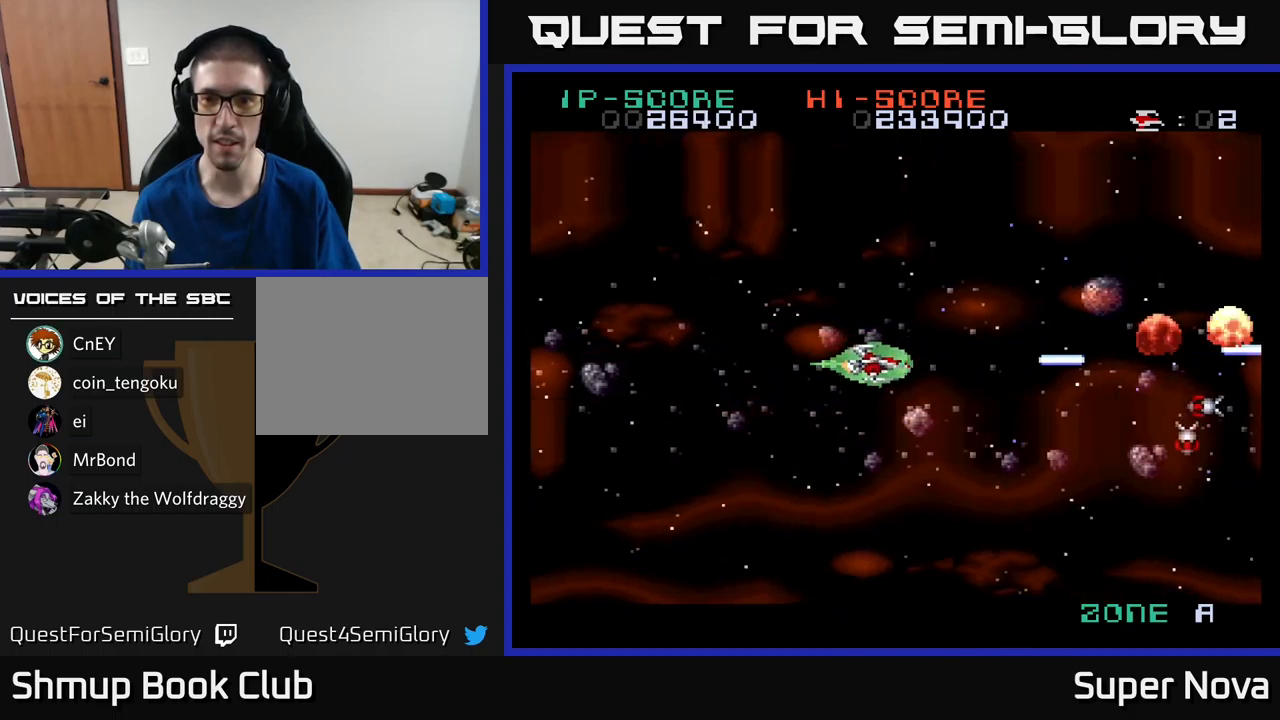
{"buttons": ["X", "DPAD_DOWN", "DPAD_LEFT"], "left_stick": "center", "right_stick": "center", "events": [[117, "DPAD_DOWN", "up"], [234, "DPAD_DOWN", "down"], [467, "DPAD_LEFT", "down"]]}
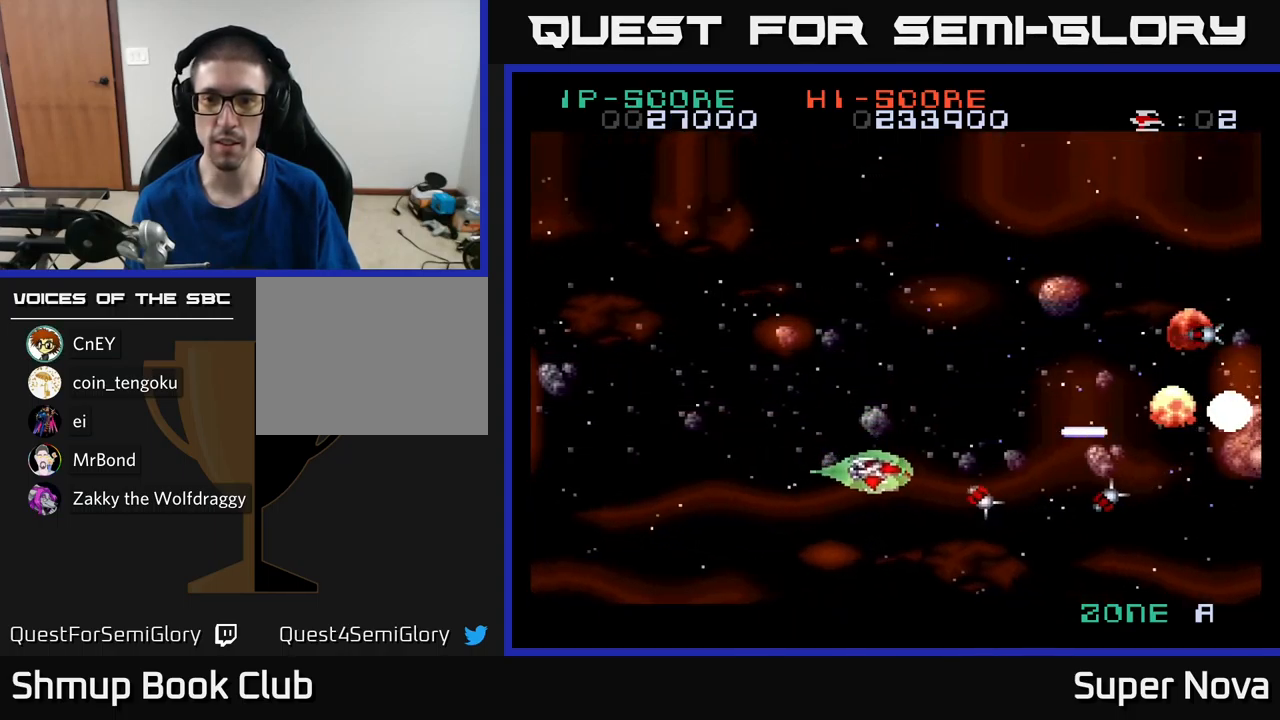
{"buttons": ["DPAD_UP"], "left_stick": "center", "right_stick": "center", "events": [[84, "DPAD_DOWN", "up"], [167, "DPAD_UP", "down"], [200, "A", "down"], [217, "X", "up"], [317, "DPAD_LEFT", "up"], [334, "X", "down"], [350, "A", "up"], [500, "X", "up"]]}
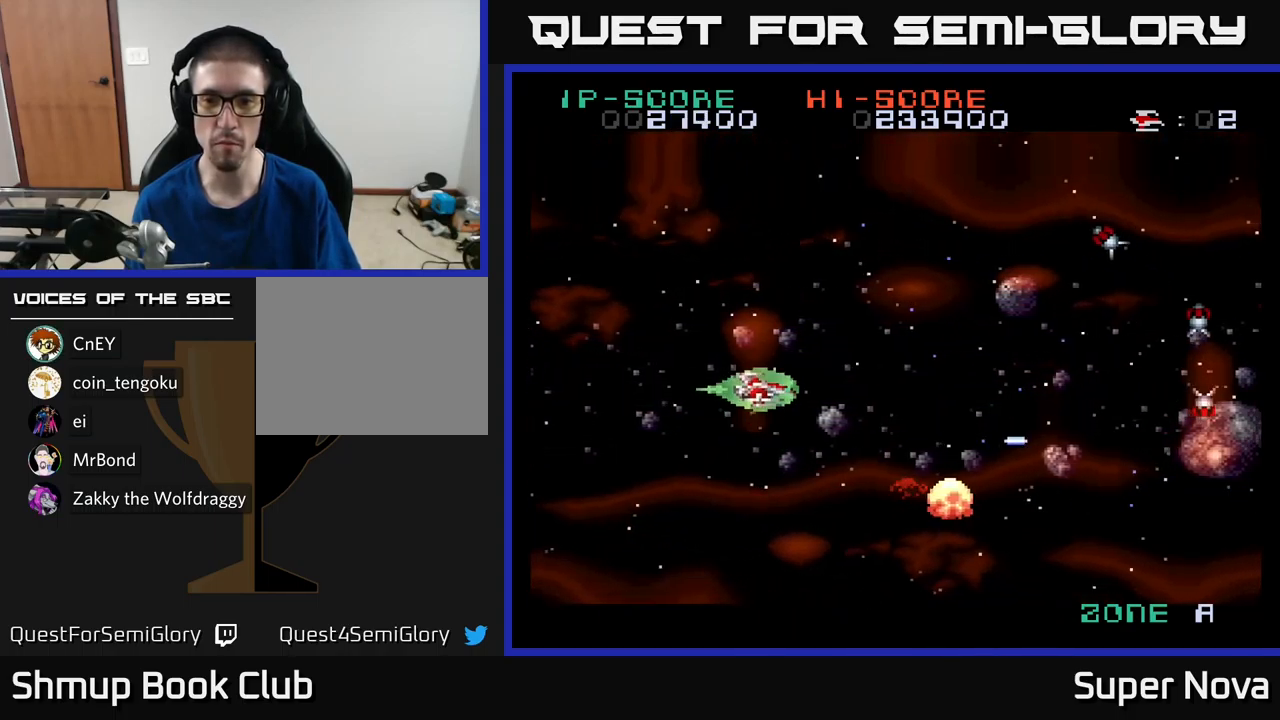
{"buttons": ["X", "DPAD_DOWN"], "left_stick": "center", "right_stick": "center", "events": [[84, "X", "down"], [467, "DPAD_UP", "up"], [484, "DPAD_DOWN", "down"]]}
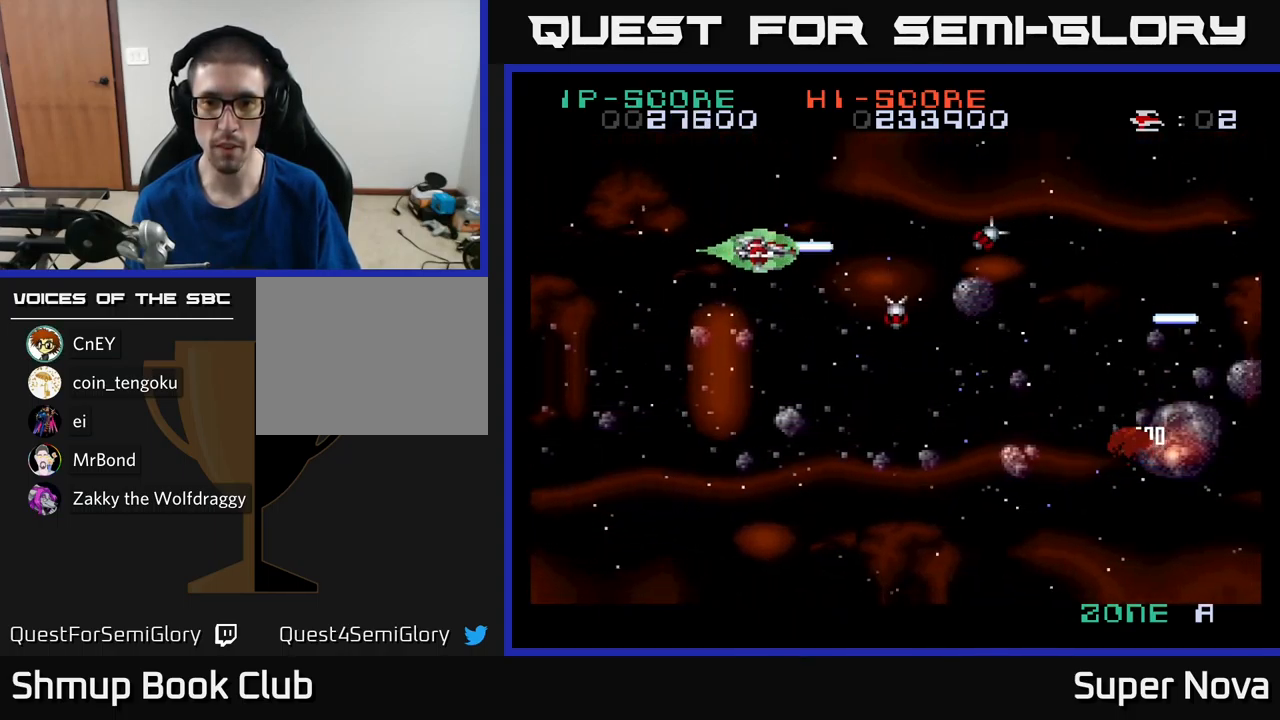
{"buttons": ["A", "DPAD_LEFT"], "left_stick": "center", "right_stick": "center", "events": [[150, "DPAD_LEFT", "down"], [267, "X", "up"], [417, "DPAD_DOWN", "up"], [417, "X", "down"], [467, "A", "down"], [484, "X", "up"]]}
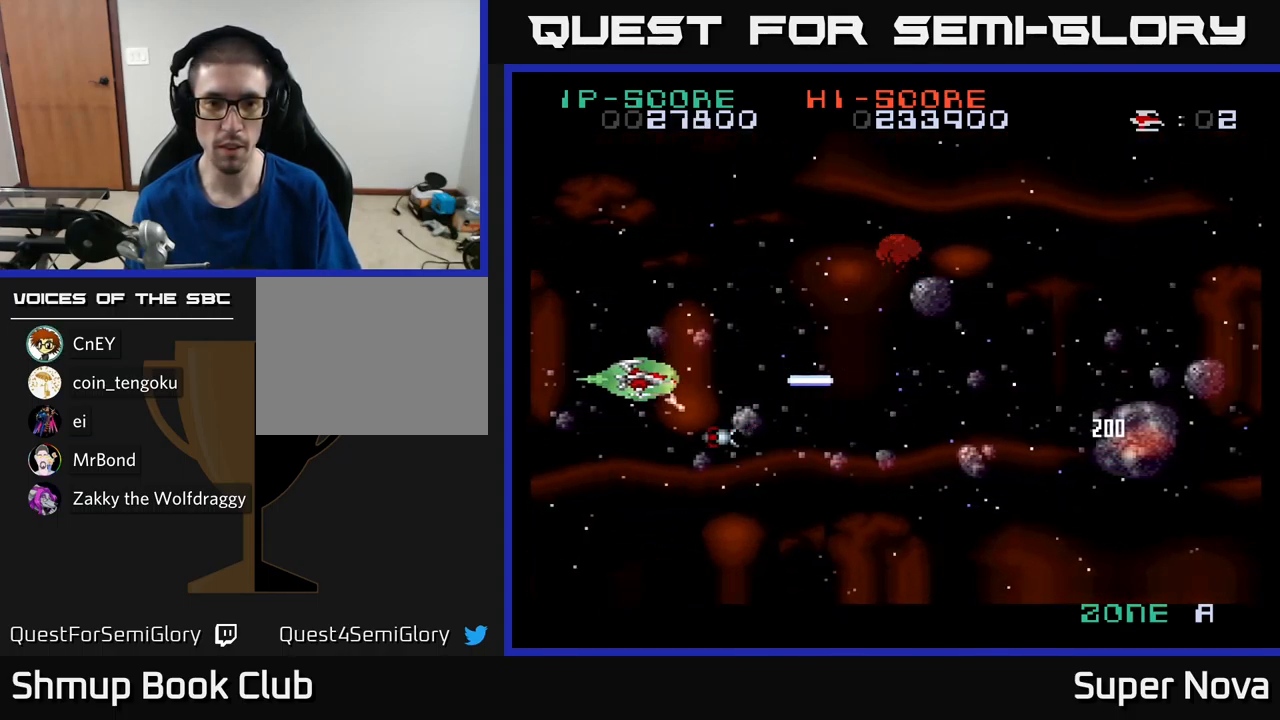
{"buttons": ["X", "DPAD_RIGHT"], "left_stick": "center", "right_stick": "center", "events": [[134, "A", "up"], [150, "A", "down"], [150, "DPAD_DOWN", "down"], [150, "X", "down"], [234, "X", "up"], [300, "X", "down"], [334, "DPAD_DOWN", "up"], [334, "DPAD_LEFT", "up"], [350, "A", "up"], [400, "DPAD_RIGHT", "down"]]}
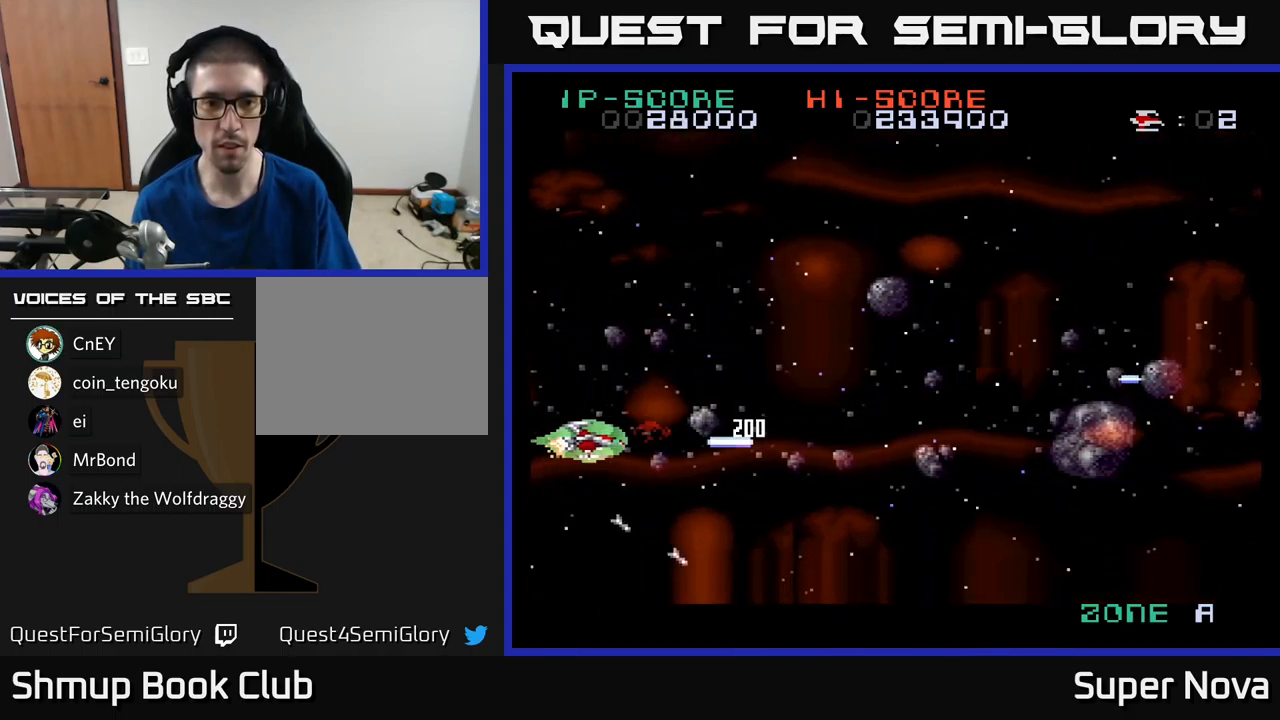
{"buttons": ["X", "DPAD_RIGHT"], "left_stick": "center", "right_stick": "center", "events": [[100, "DPAD_UP", "down"], [134, "DPAD_RIGHT", "up"], [184, "DPAD_RIGHT", "down"], [450, "DPAD_UP", "up"]]}
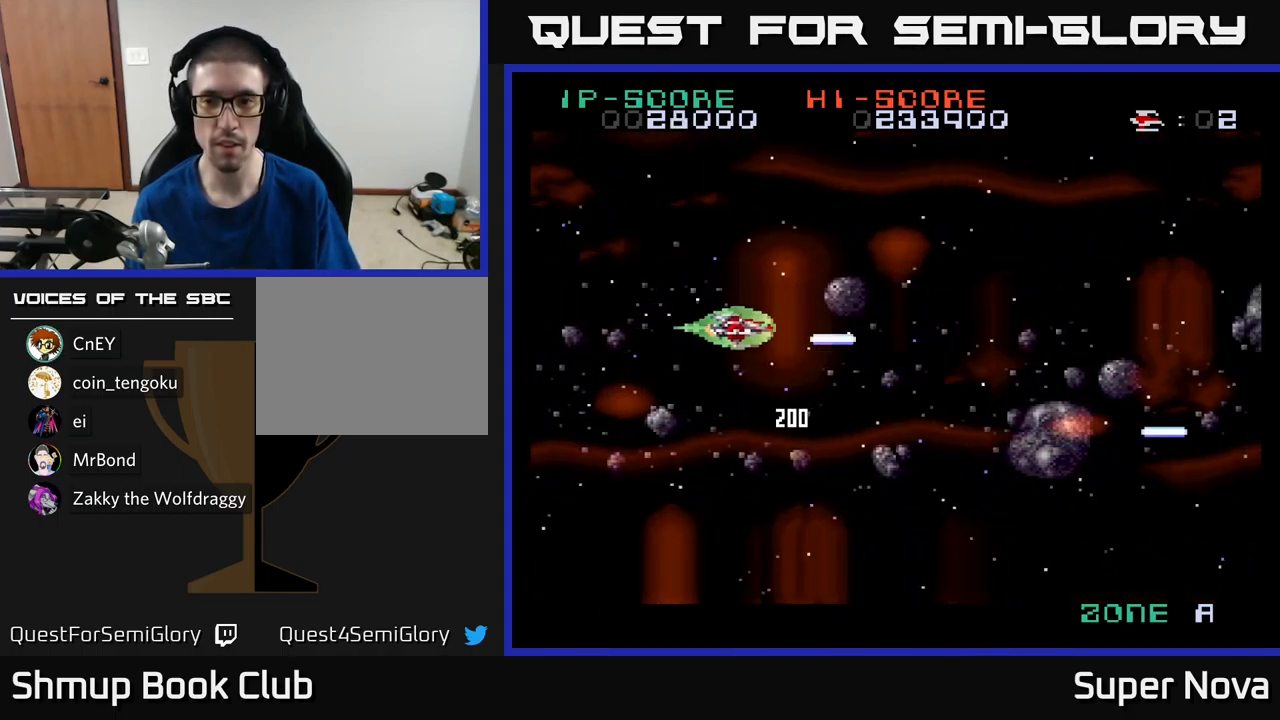
{"buttons": ["X", "DPAD_RIGHT"], "left_stick": "center", "right_stick": "center", "events": [[300, "DPAD_DOWN", "down"], [450, "DPAD_DOWN", "up"]]}
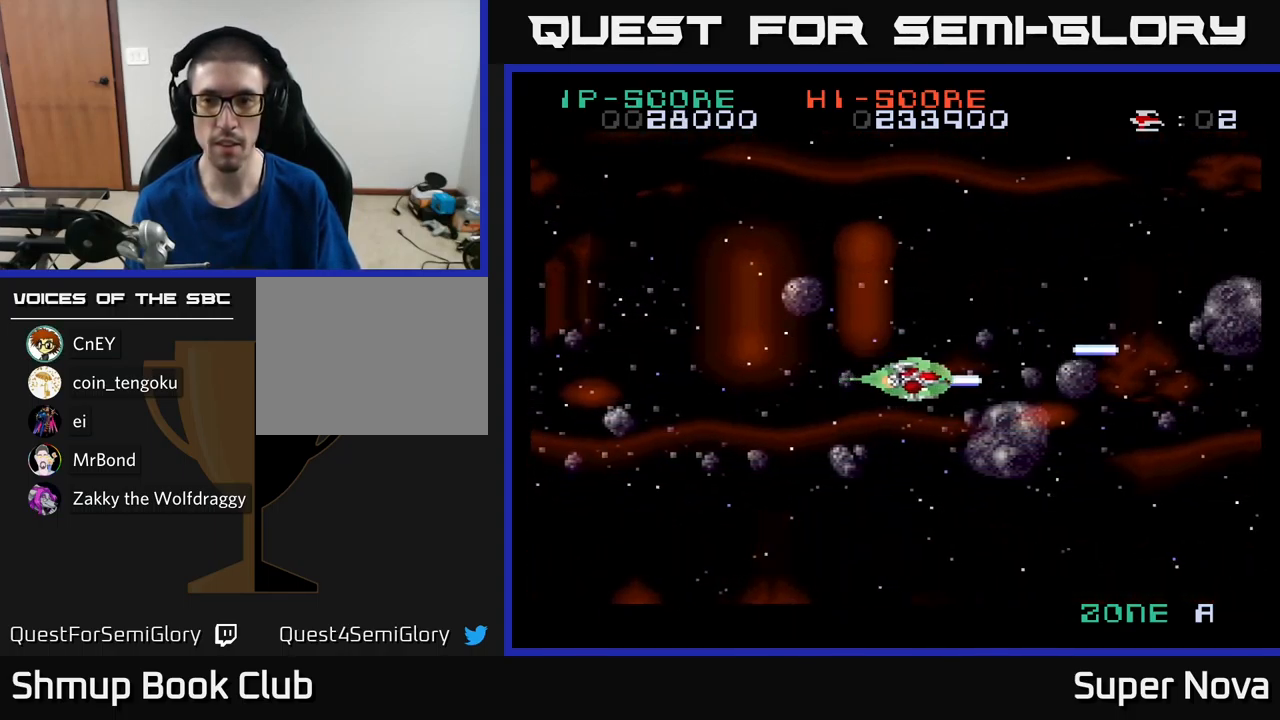
{"buttons": ["X", "DPAD_DOWN"], "left_stick": "center", "right_stick": "center", "events": [[67, "DPAD_RIGHT", "up"], [84, "DPAD_UP", "down"], [234, "DPAD_UP", "up"], [400, "DPAD_DOWN", "down"]]}
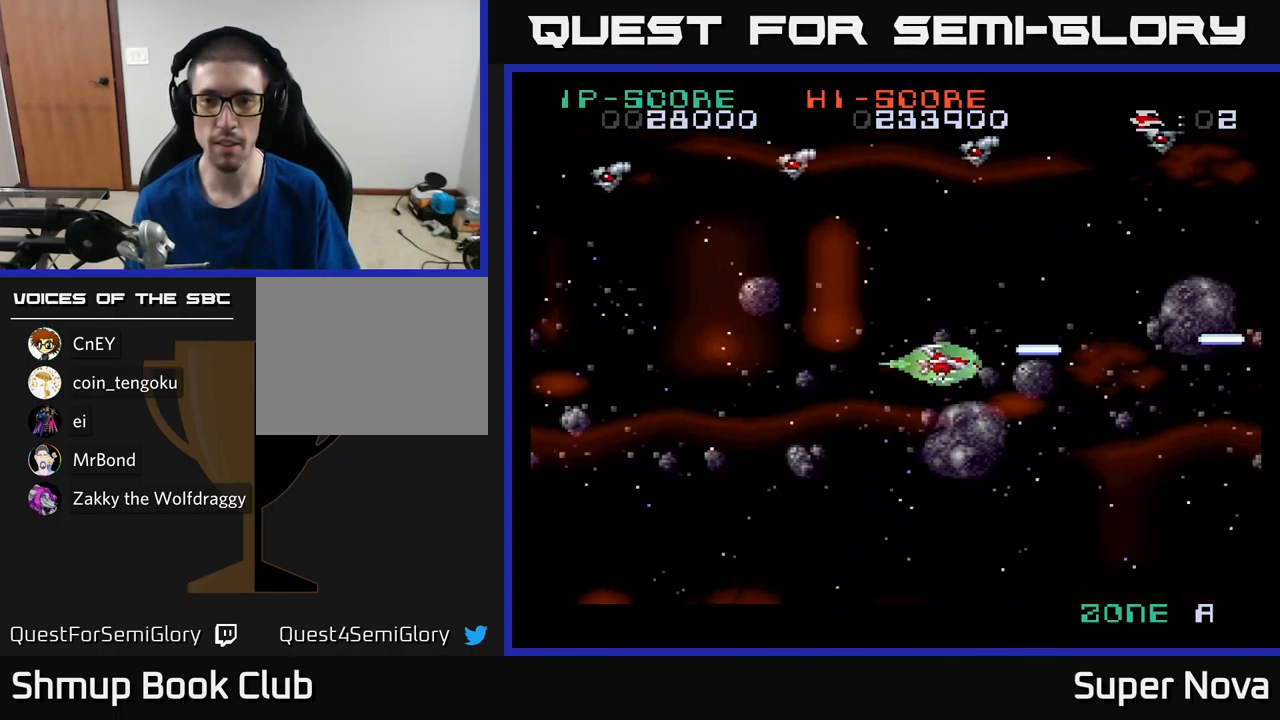
{"buttons": ["A", "DPAD_DOWN", "DPAD_LEFT"], "left_stick": "center", "right_stick": "center"}
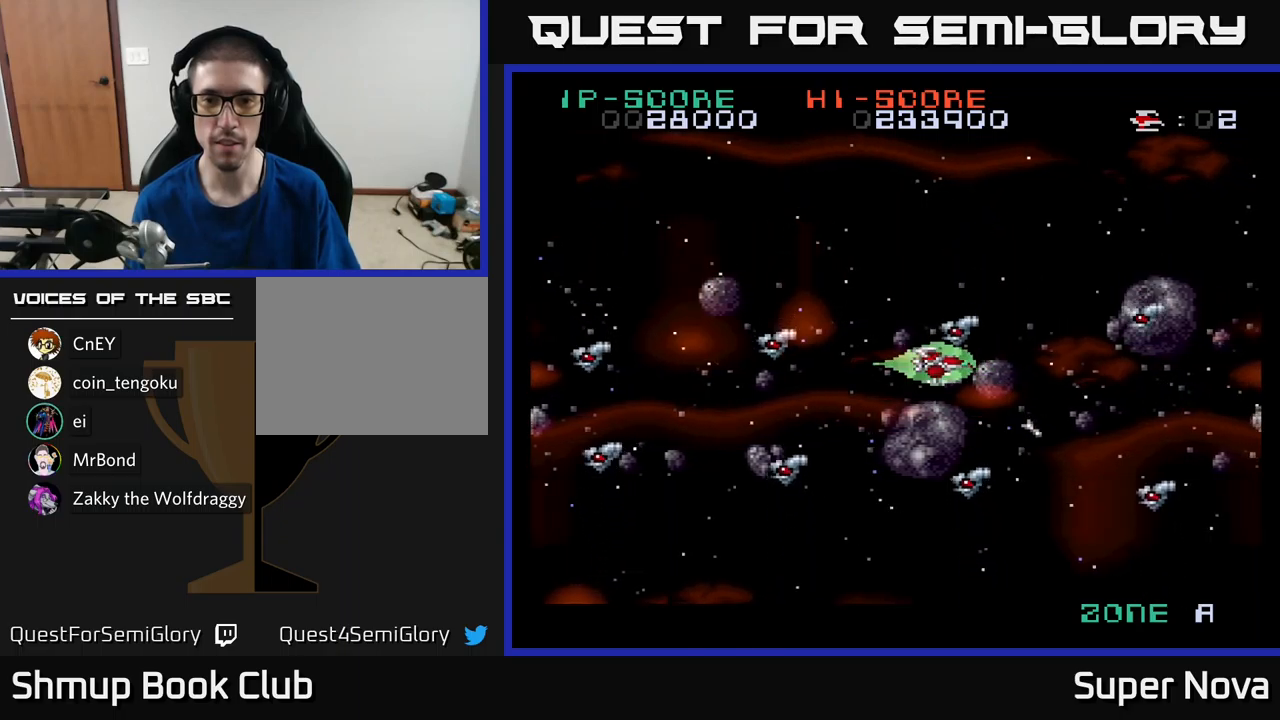
{"buttons": ["X", "DPAD_RIGHT"], "left_stick": "center", "right_stick": "center"}
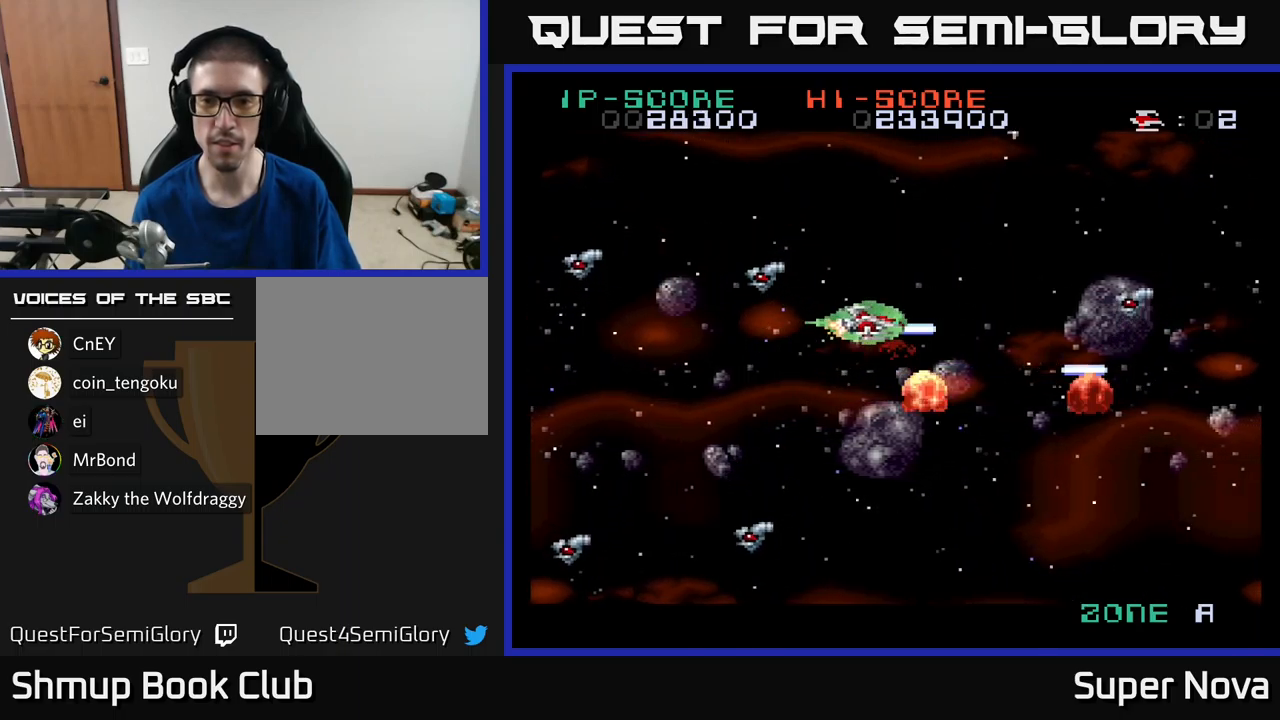
{"buttons": ["DPAD_DOWN", "DPAD_RIGHT"], "left_stick": "center", "right_stick": "center", "events": [[117, "DPAD_UP", "down"], [133, "DPAD_RIGHT", "up"], [367, "A", "down"], [367, "DPAD_UP", "up"], [367, "X", "up"], [400, "DPAD_RIGHT", "down"], [433, "DPAD_DOWN", "down"], [483, "A", "up"]]}
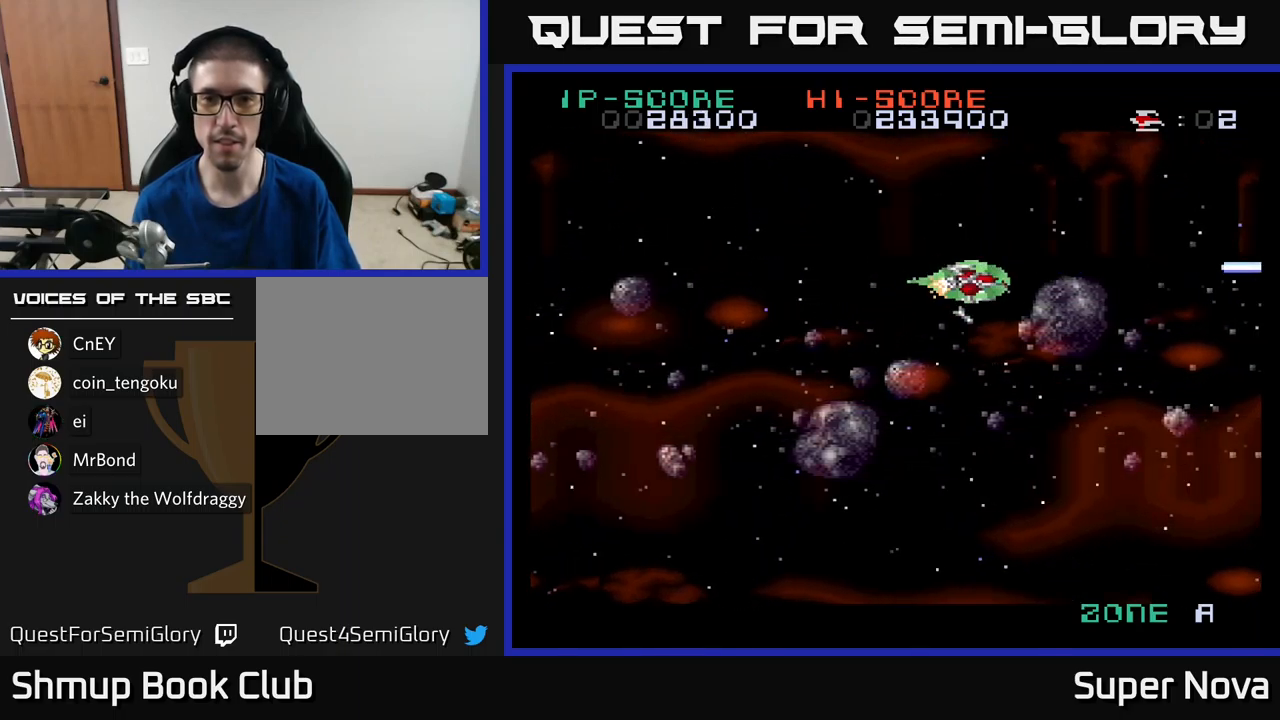
{"buttons": ["X", "DPAD_LEFT"], "left_stick": "center", "right_stick": "center", "events": [[50, "A", "down"], [167, "A", "up"], [217, "X", "down"], [267, "DPAD_RIGHT", "up"], [333, "A", "down"], [383, "X", "up"], [433, "DPAD_LEFT", "down"], [433, "X", "down"], [467, "A", "up"], [467, "DPAD_DOWN", "up"]]}
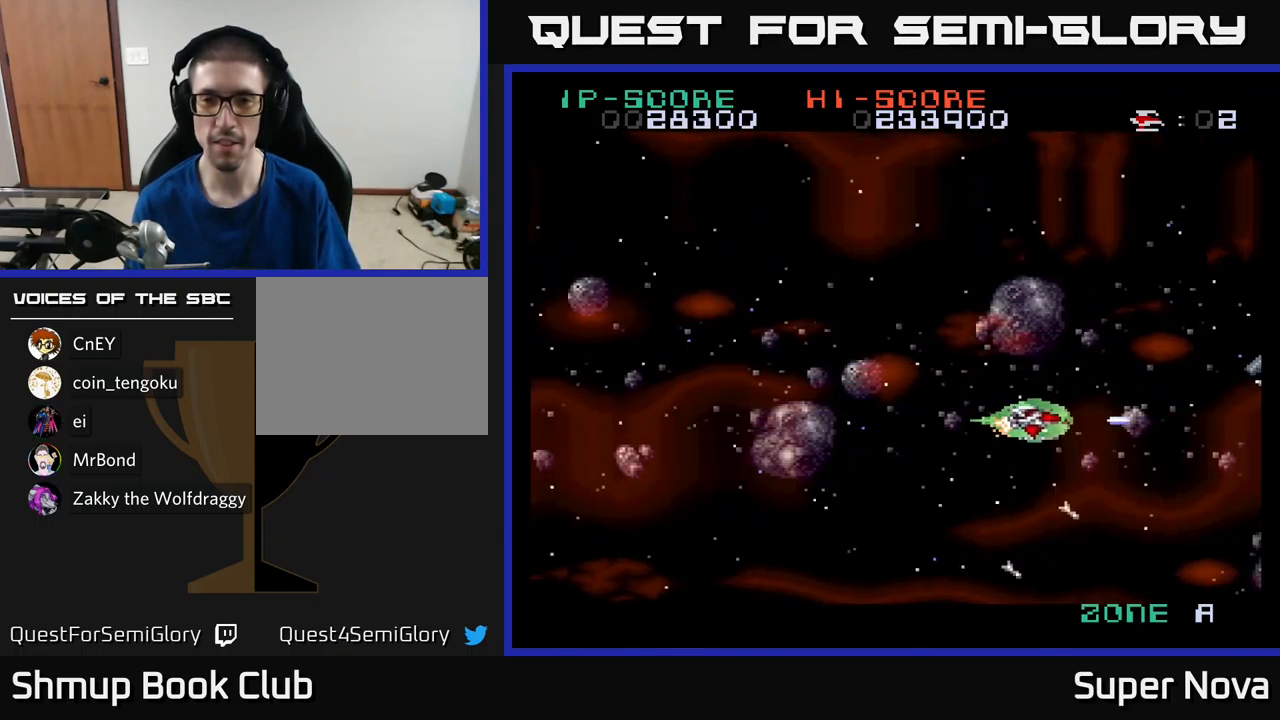
{"buttons": ["X", "DPAD_UP"], "left_stick": "center", "right_stick": "center", "events": [[250, "DPAD_UP", "down"], [300, "DPAD_LEFT", "up"]]}
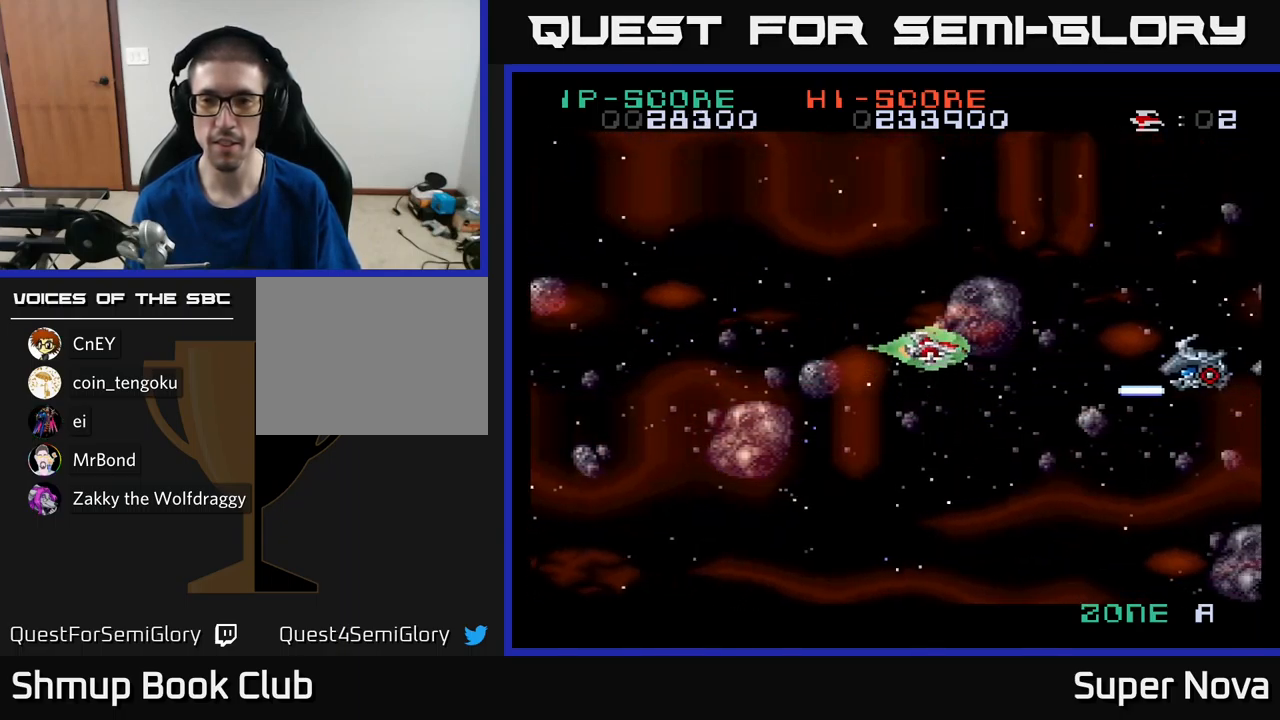
{"buttons": ["X"], "left_stick": "center", "right_stick": "center", "events": [[17, "DPAD_UP", "up"], [317, "DPAD_LEFT", "down"], [383, "DPAD_LEFT", "up"]]}
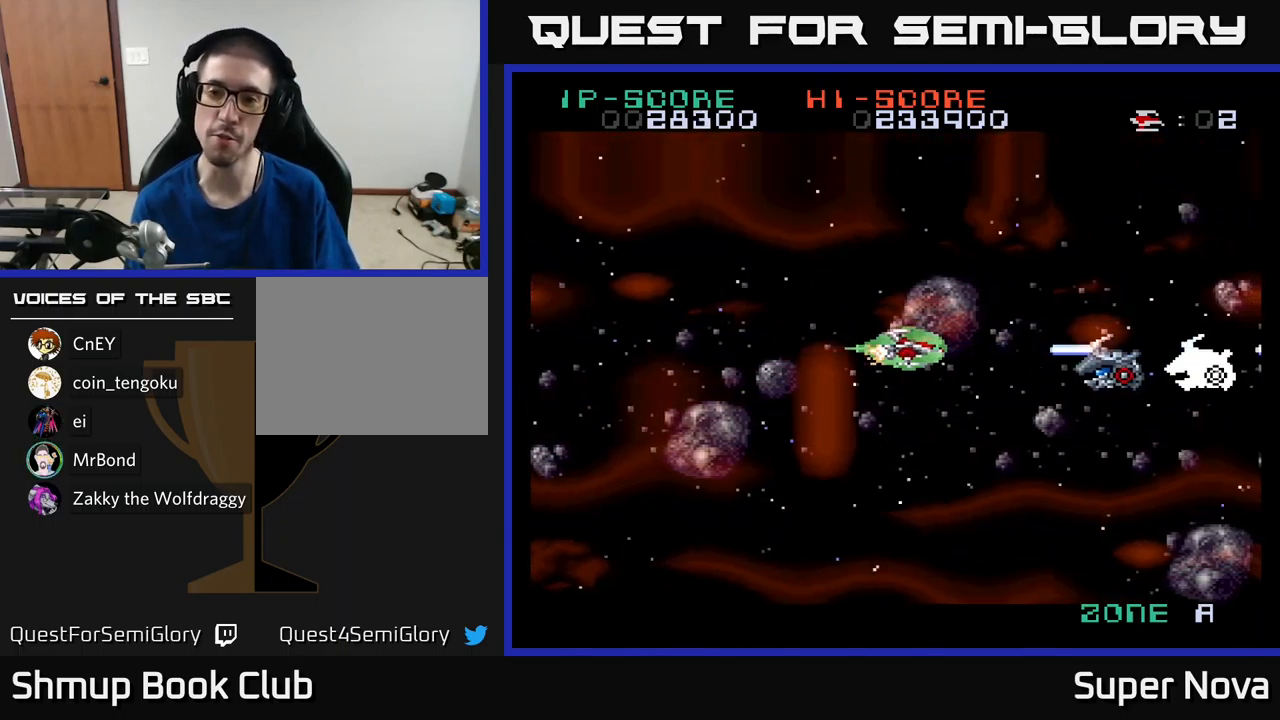
{"buttons": ["X", "DPAD_LEFT"], "left_stick": "center", "right_stick": "center", "events": [[417, "DPAD_LEFT", "down"]]}
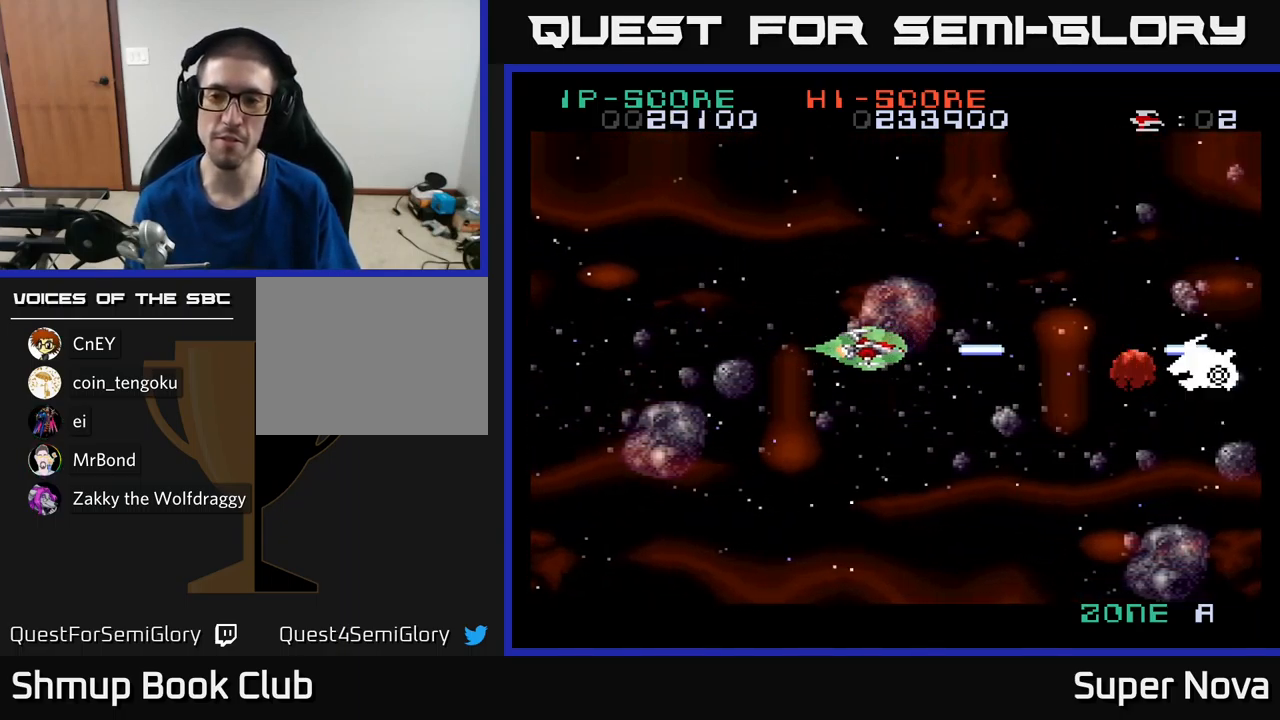
{"buttons": ["X"], "left_stick": "center", "right_stick": "center", "events": [[33, "DPAD_LEFT", "up"]]}
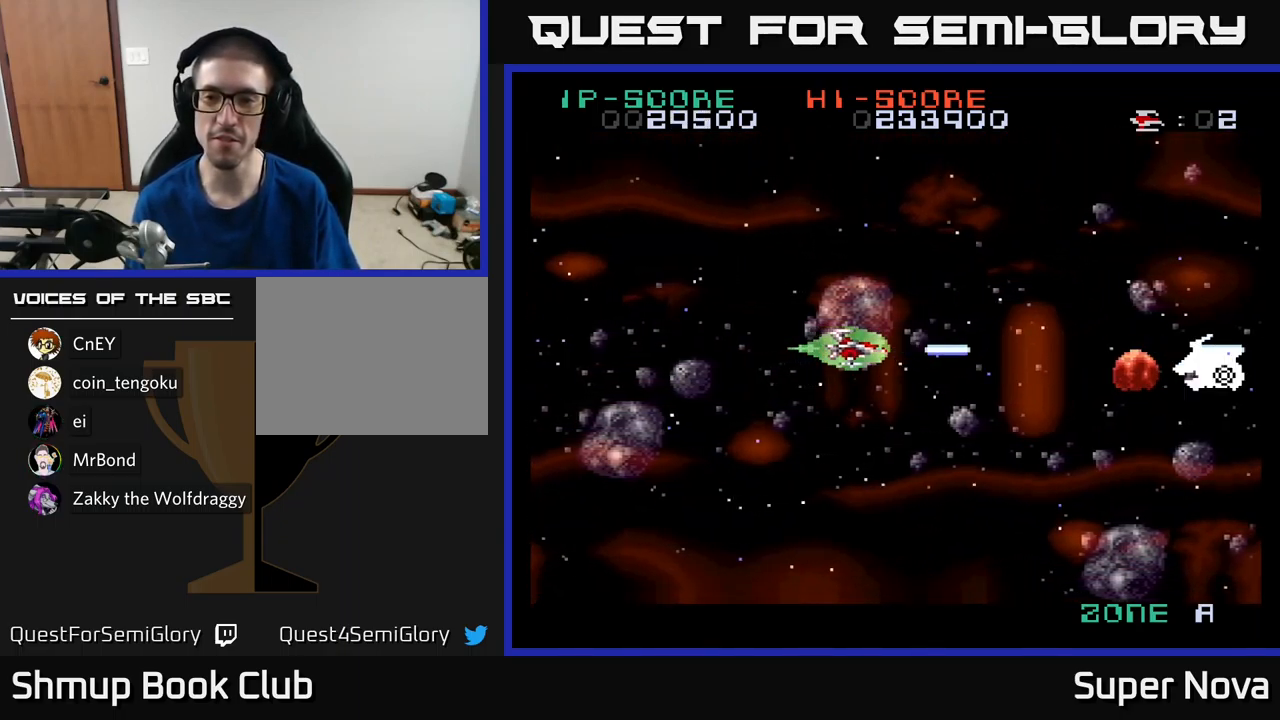
{"buttons": ["X"], "left_stick": "center", "right_stick": "center", "events": []}
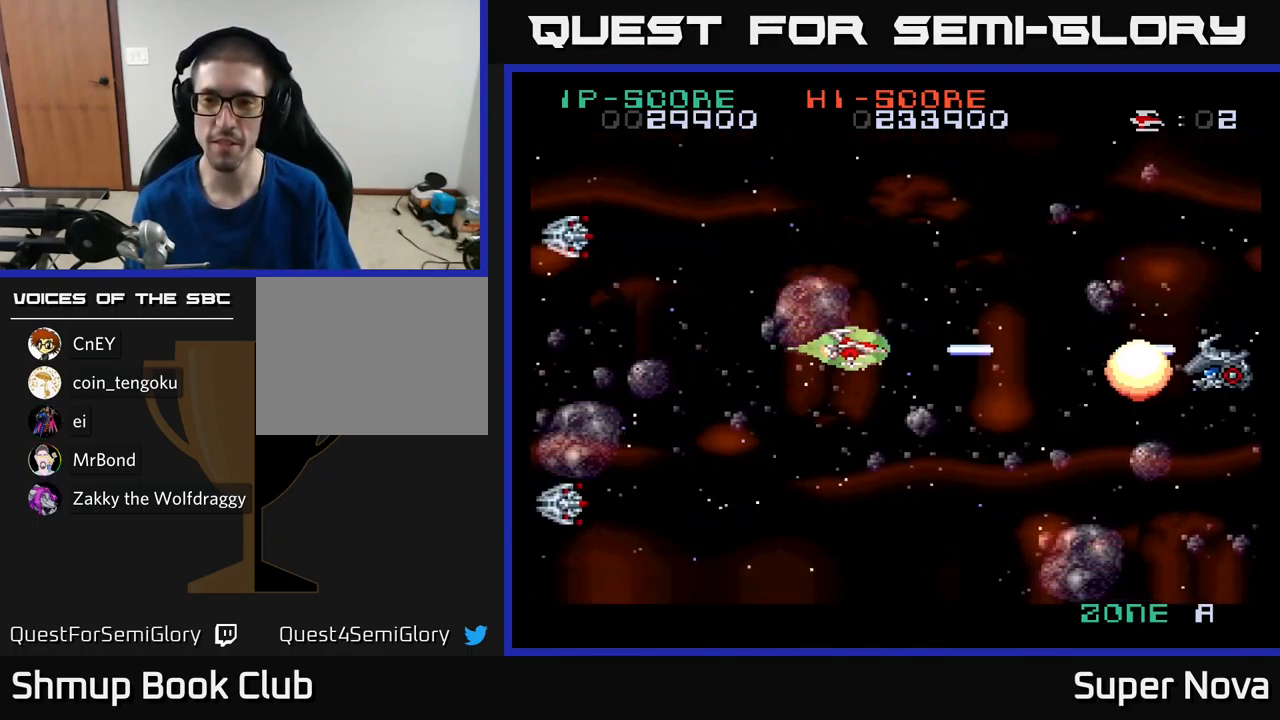
{"buttons": ["X", "DPAD_LEFT"], "left_stick": "center", "right_stick": "center", "events": [[217, "DPAD_LEFT", "down"]]}
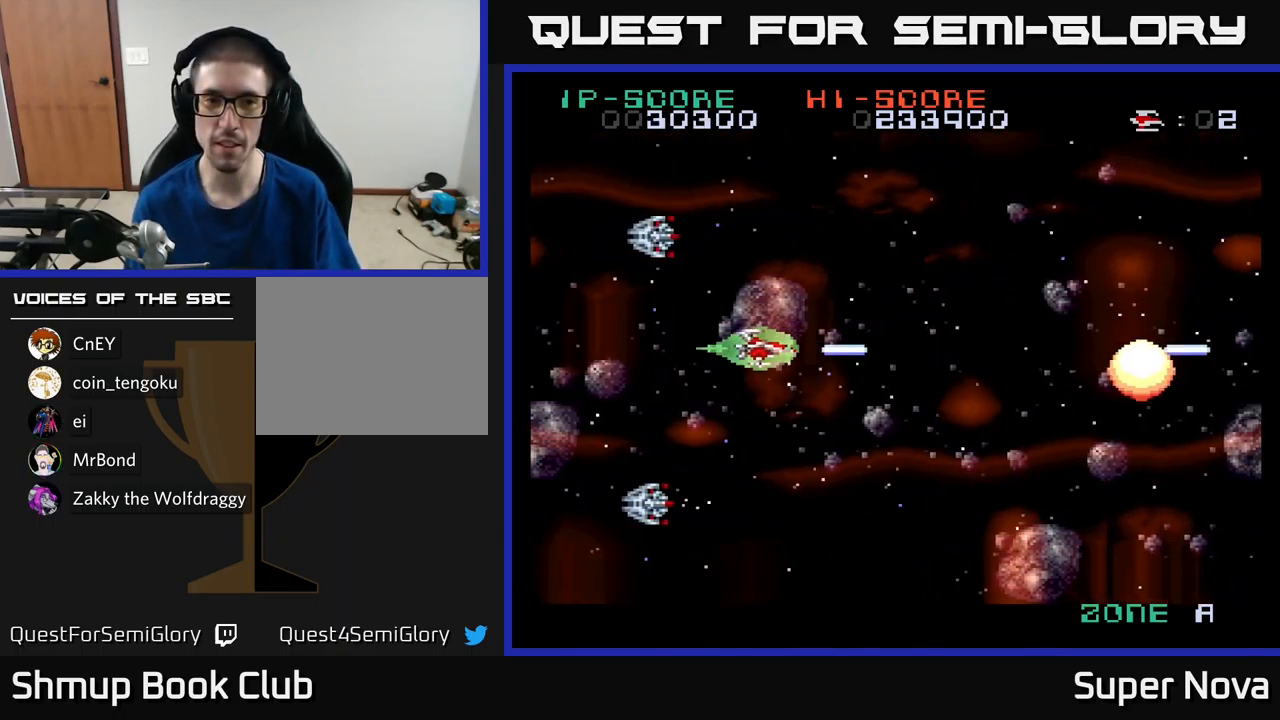
{"buttons": ["A", "DPAD_LEFT"], "left_stick": "center", "right_stick": "center", "events": [[83, "X", "up"], [150, "A", "down"], [233, "A", "up"], [266, "DPAD_DOWN", "down"], [283, "DPAD_LEFT", "up"], [316, "DPAD_RIGHT", "down"], [333, "A", "down"], [416, "A", "up"], [416, "DPAD_DOWN", "up"], [433, "A", "down"], [433, "DPAD_RIGHT", "up"], [433, "X", "down"], [449, "DPAD_LEFT", "down"], [516, "X", "up"]]}
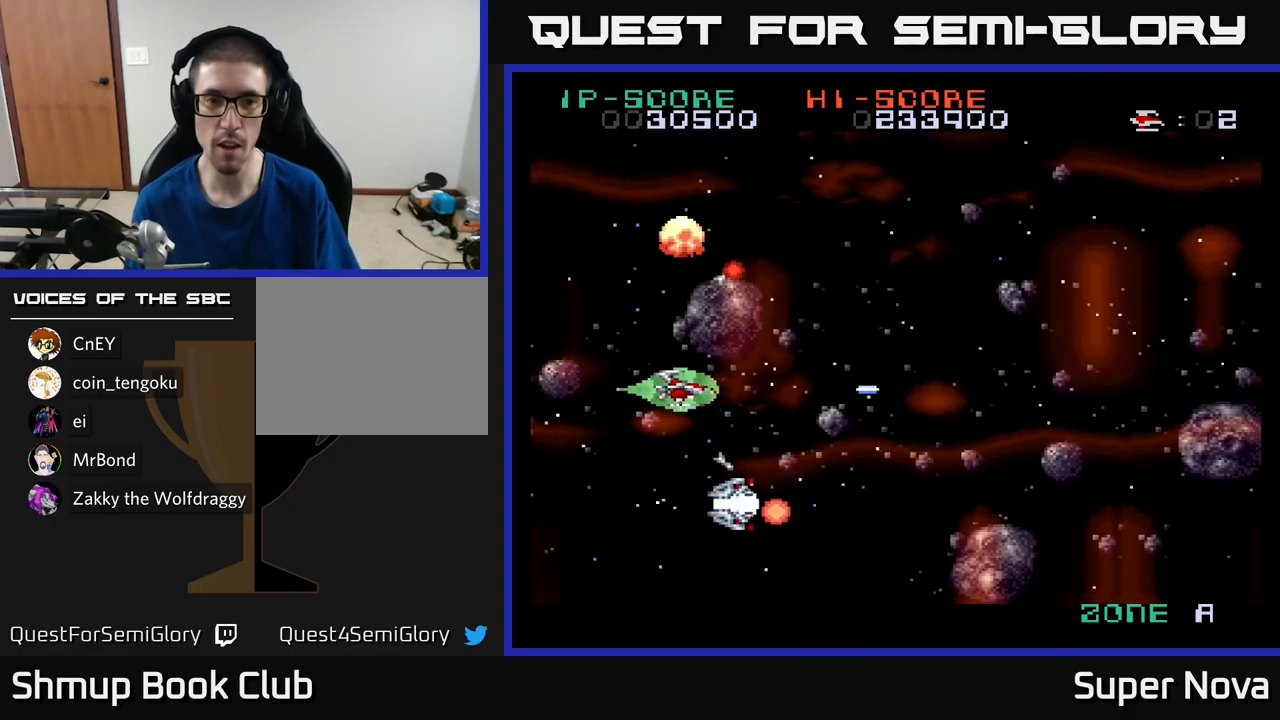
{"buttons": ["X", "DPAD_DOWN", "DPAD_RIGHT"], "left_stick": "center", "right_stick": "center"}
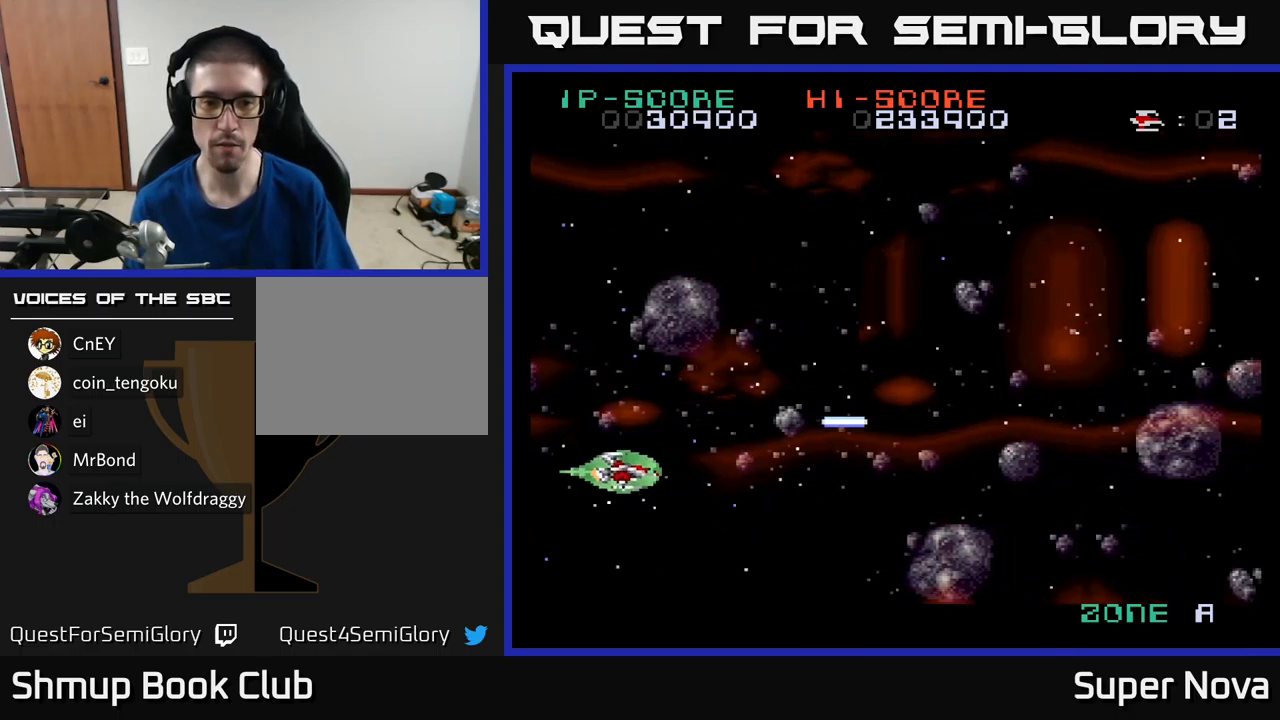
{"buttons": ["X", "DPAD_UP", "DPAD_RIGHT"], "left_stick": "center", "right_stick": "center", "events": [[100, "DPAD_DOWN", "up"], [233, "DPAD_UP", "down"]]}
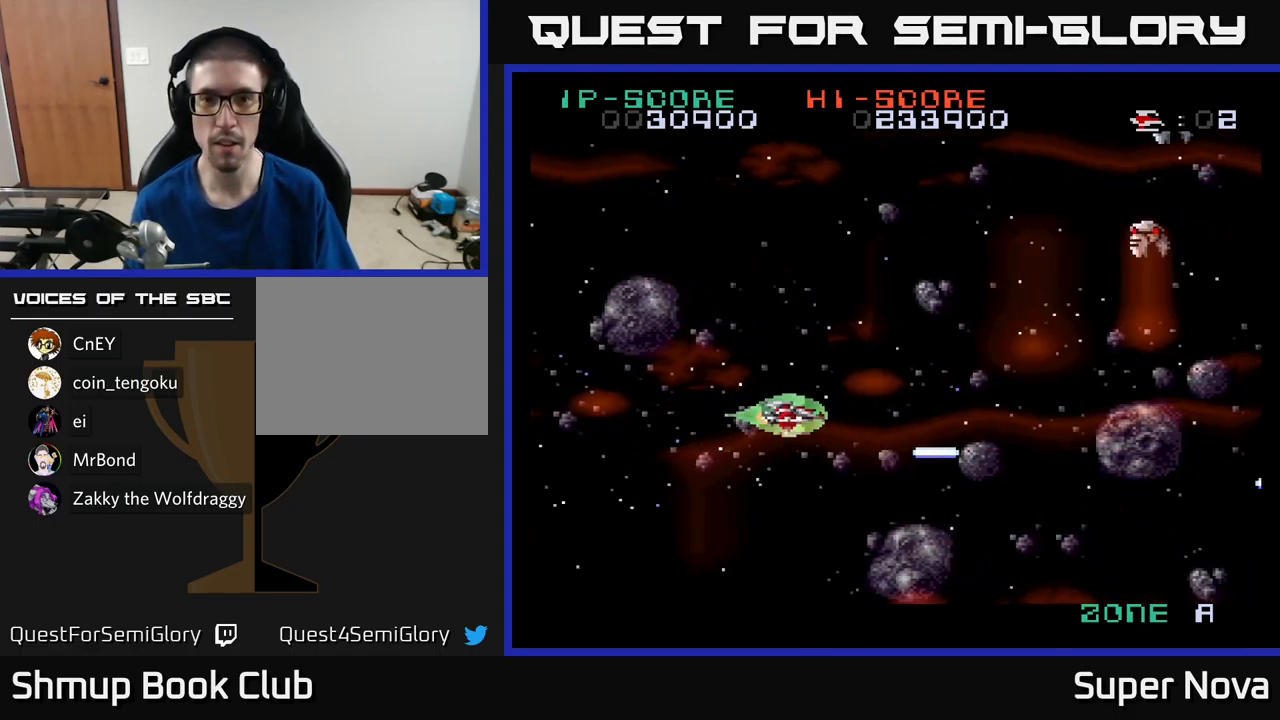
{"buttons": ["X", "DPAD_DOWN", "DPAD_LEFT"], "left_stick": "center", "right_stick": "center", "events": [[283, "DPAD_RIGHT", "up"], [333, "DPAD_LEFT", "down"], [333, "DPAD_UP", "up"], [400, "DPAD_DOWN", "down"]]}
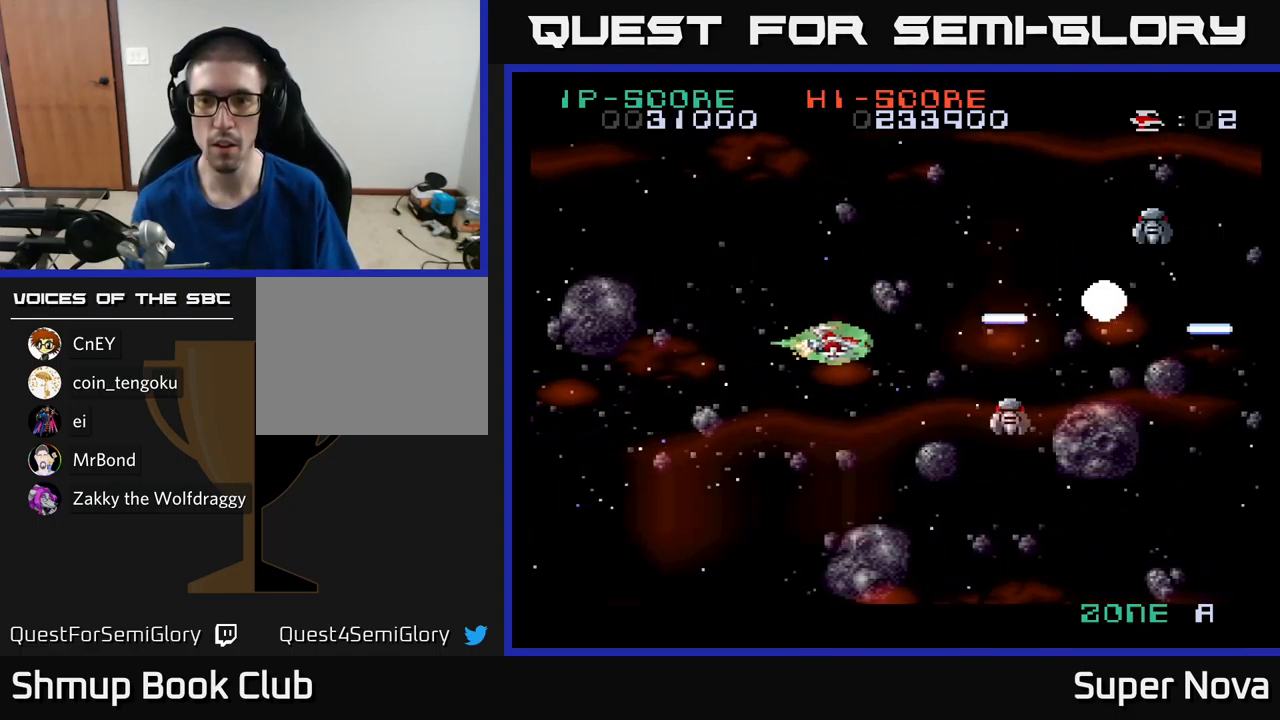
{"buttons": ["X", "DPAD_DOWN", "DPAD_LEFT"], "left_stick": "center", "right_stick": "center", "events": []}
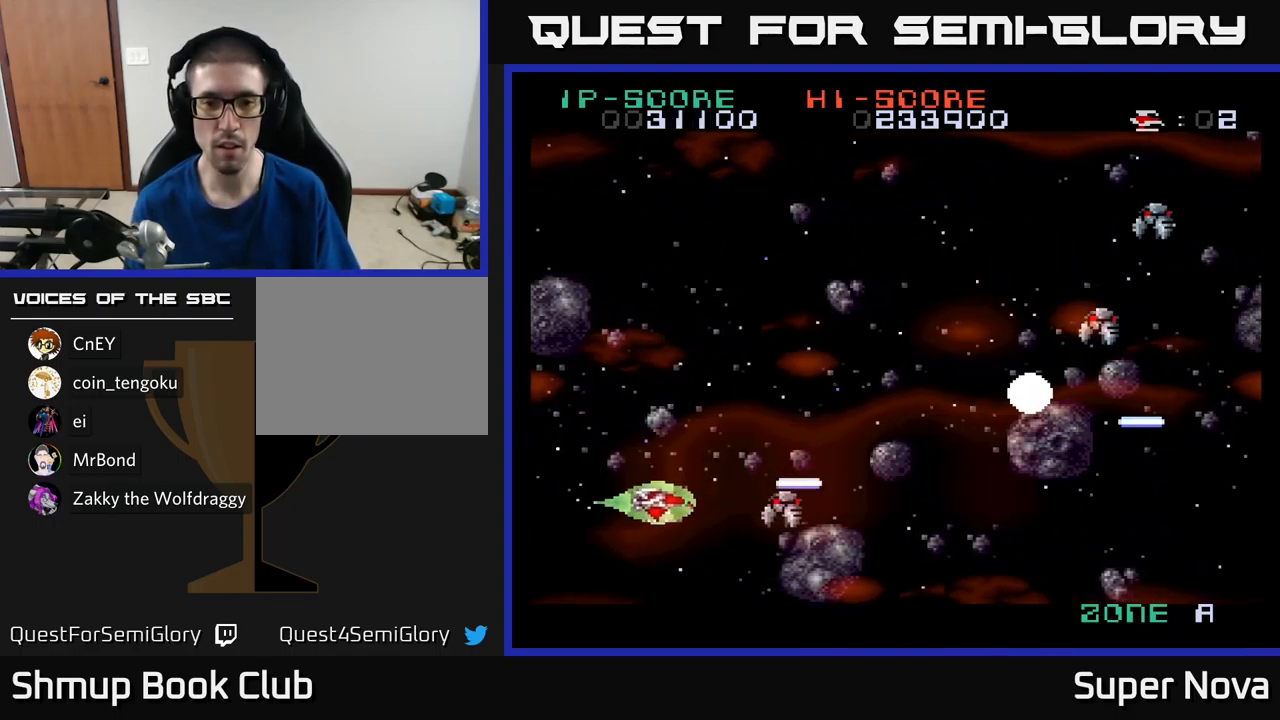
{"buttons": ["X", "DPAD_DOWN", "DPAD_RIGHT"], "left_stick": "center", "right_stick": "center", "events": [[67, "DPAD_DOWN", "up"], [100, "DPAD_UP", "down"], [233, "DPAD_LEFT", "up"], [300, "DPAD_UP", "up"], [350, "DPAD_RIGHT", "down"], [350, "X", "up"], [417, "X", "down"], [467, "DPAD_DOWN", "down"]]}
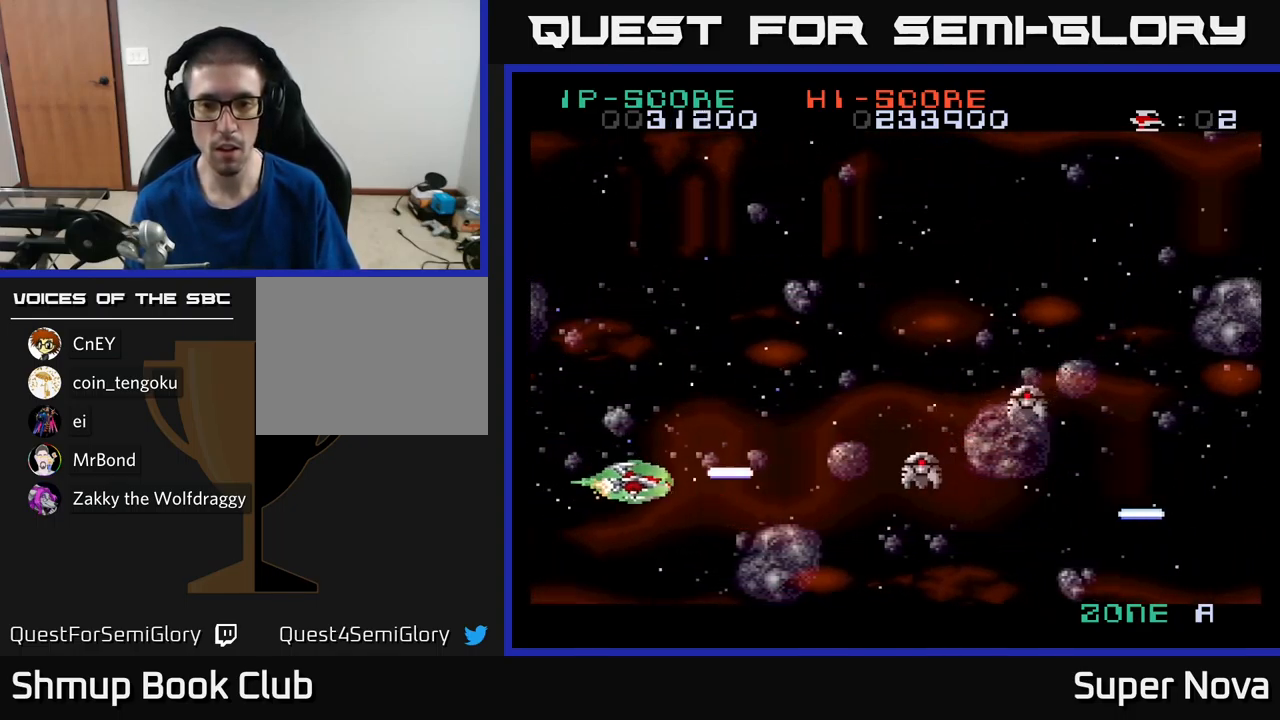
{"buttons": ["X", "DPAD_RIGHT"], "left_stick": "center", "right_stick": "center", "events": [[117, "DPAD_DOWN", "up"], [117, "DPAD_RIGHT", "up"], [167, "DPAD_UP", "down"], [217, "DPAD_RIGHT", "down"], [217, "DPAD_UP", "up"]]}
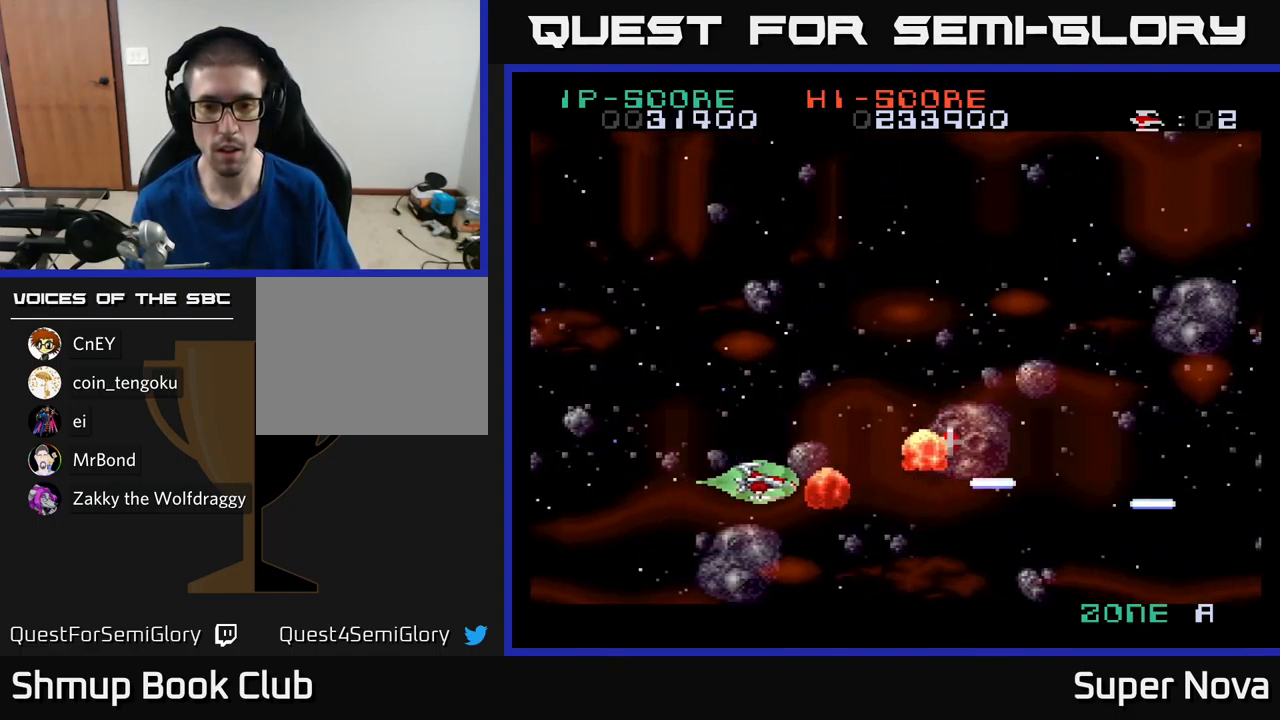
{"buttons": ["X", "DPAD_UP"], "left_stick": "center", "right_stick": "center", "events": [[183, "DPAD_UP", "down"], [350, "DPAD_UP", "up"], [367, "X", "up"], [467, "DPAD_UP", "down"], [500, "DPAD_RIGHT", "up"], [500, "X", "down"]]}
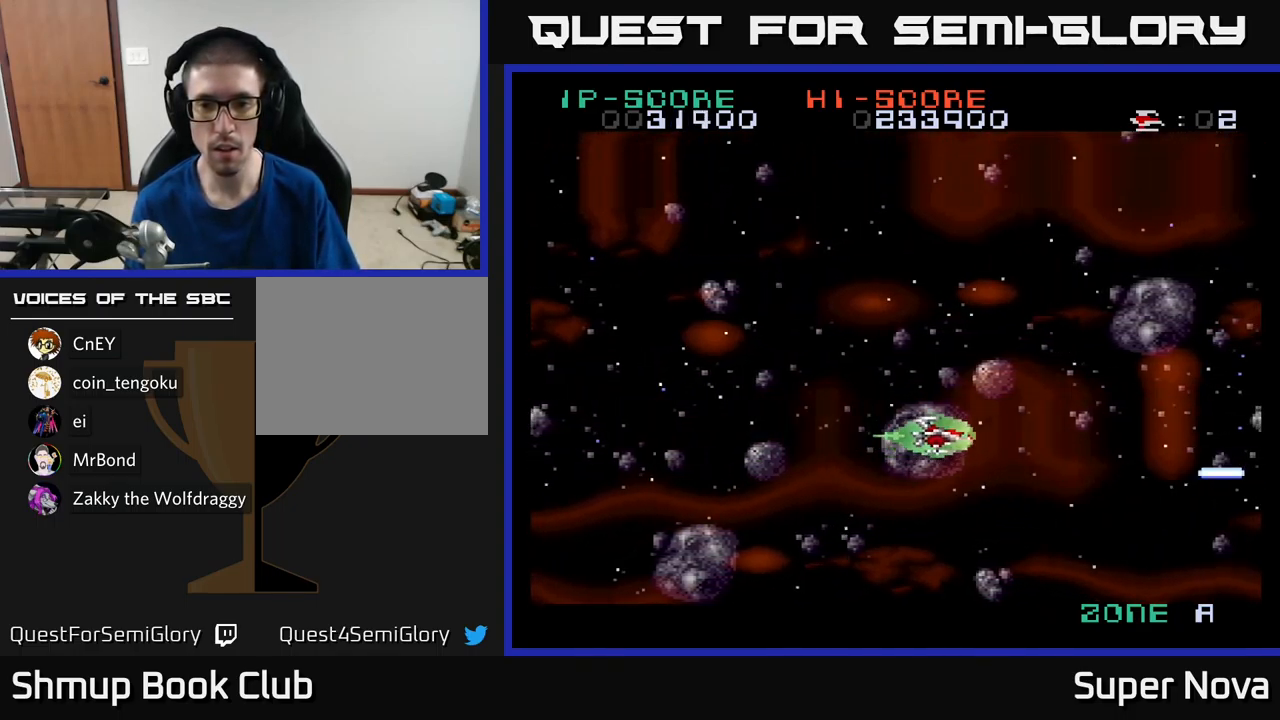
{"buttons": ["X"], "left_stick": "center", "right_stick": "center", "events": [[67, "DPAD_LEFT", "down"], [183, "DPAD_LEFT", "up"], [433, "DPAD_UP", "up"]]}
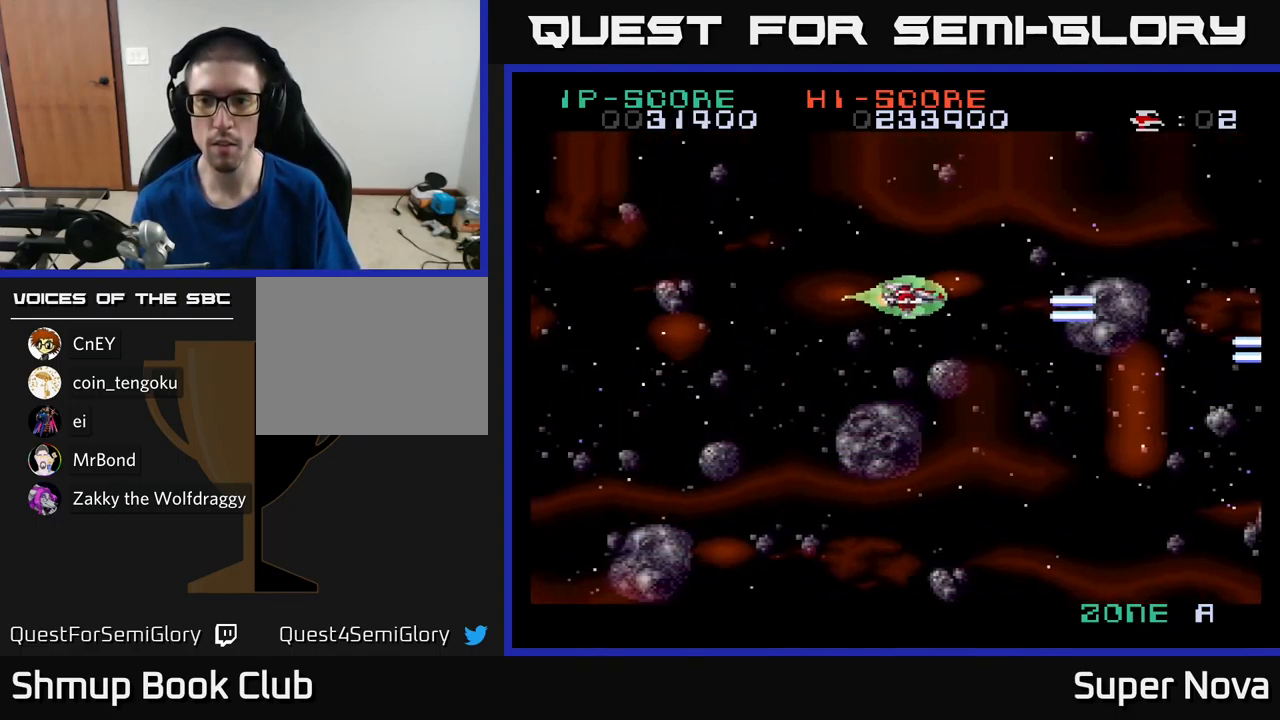
{"buttons": ["X"], "left_stick": "center", "right_stick": "center", "events": []}
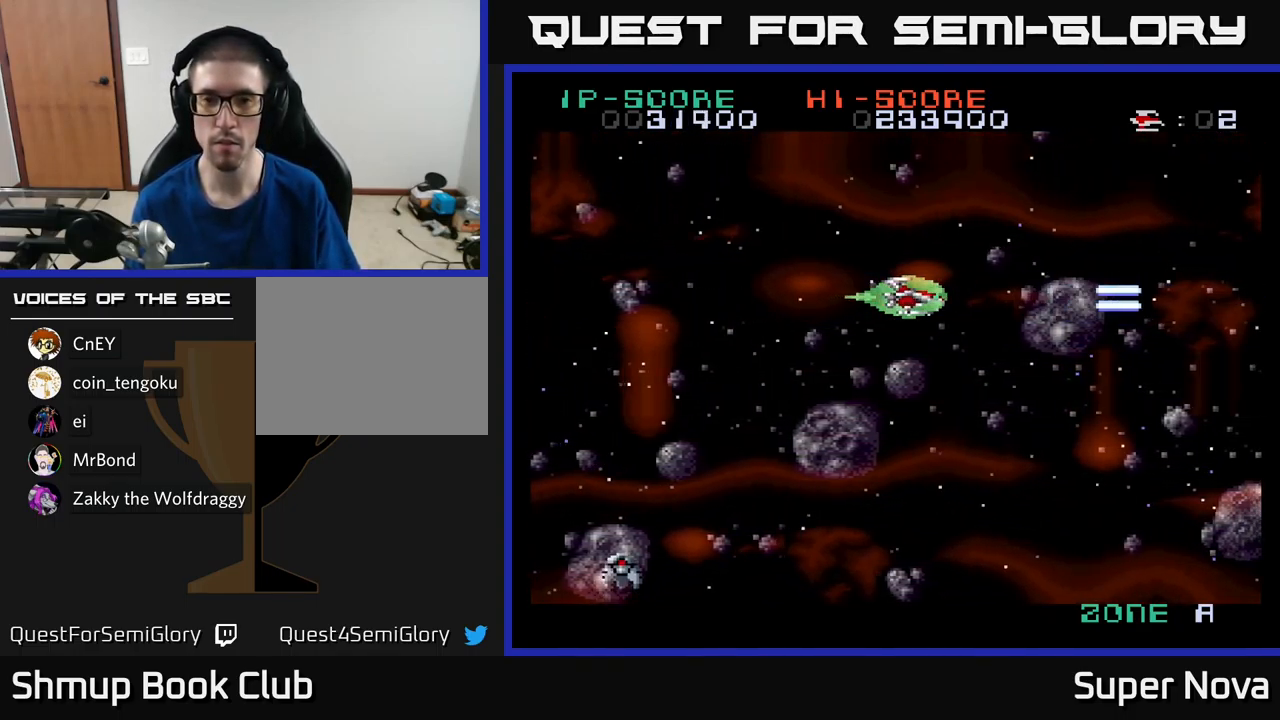
{"buttons": ["X"], "left_stick": "center", "right_stick": "center", "events": [[300, "DPAD_LEFT", "down"], [434, "DPAD_UP", "down"], [500, "DPAD_LEFT", "up"], [500, "DPAD_UP", "up"]]}